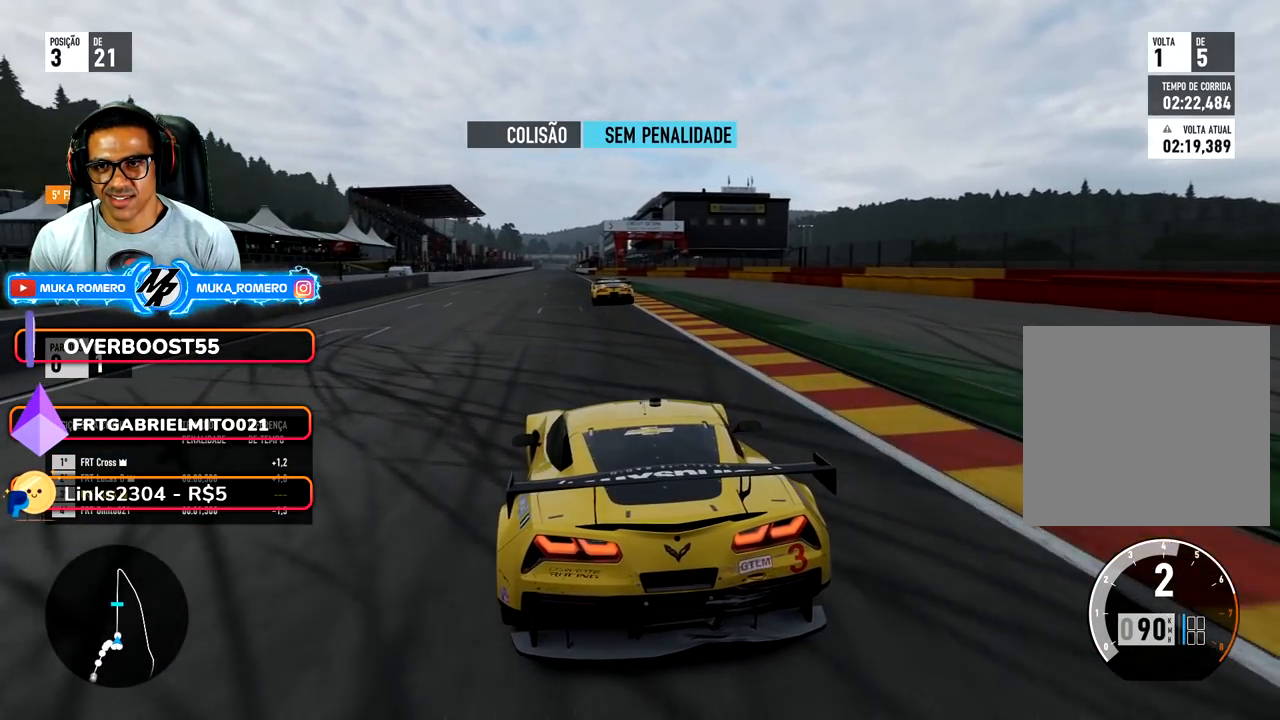
Gameplay with a controller (Xbox layout); each line is a JSON object with the inputs held at the frame after it. "events" lists button and stick changes between this image and that frame as [ms after this image, input, new state], when the widget could be followed in between. Not read: L3 R3.
{"buttons": ["R2"], "left_stick": "center", "right_stick": "center", "events": [[67, "left_stick", "down-left"], [167, "left_stick", "center"]]}
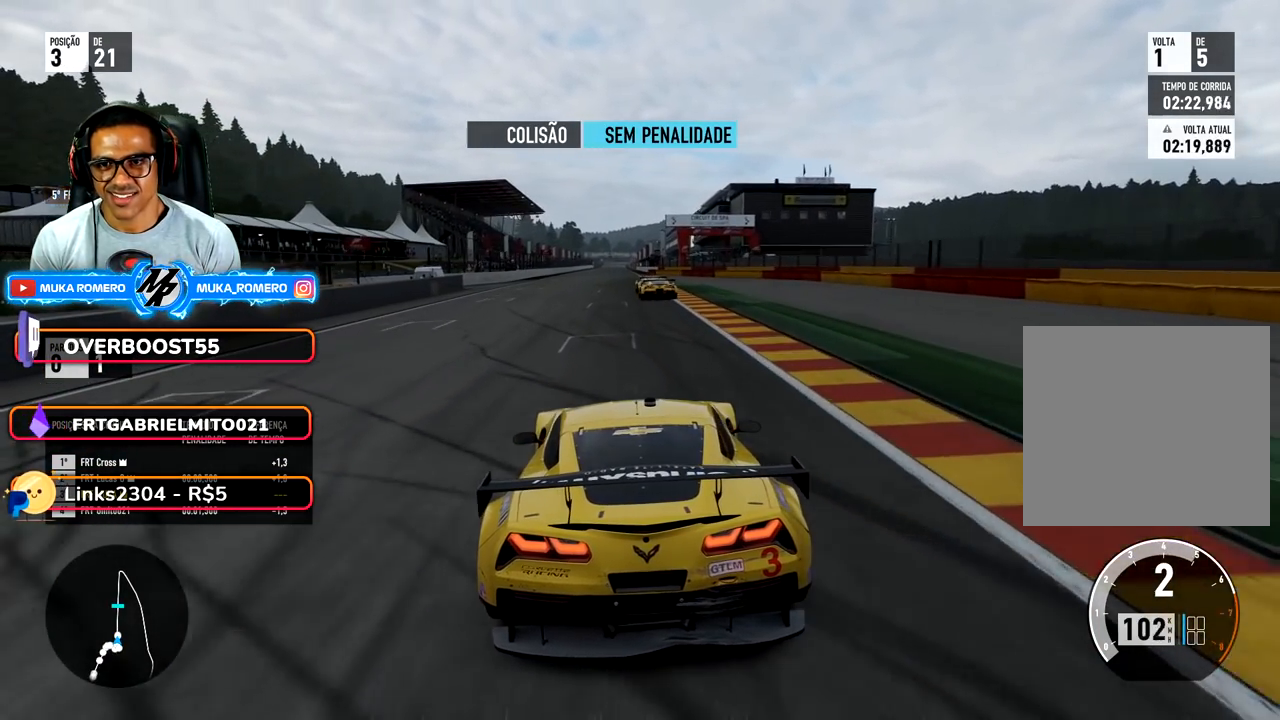
{"buttons": ["R2"], "left_stick": "center", "right_stick": "down", "events": [[33, "left_stick", "down-left"], [167, "left_stick", "center"], [417, "right_stick", "down"]]}
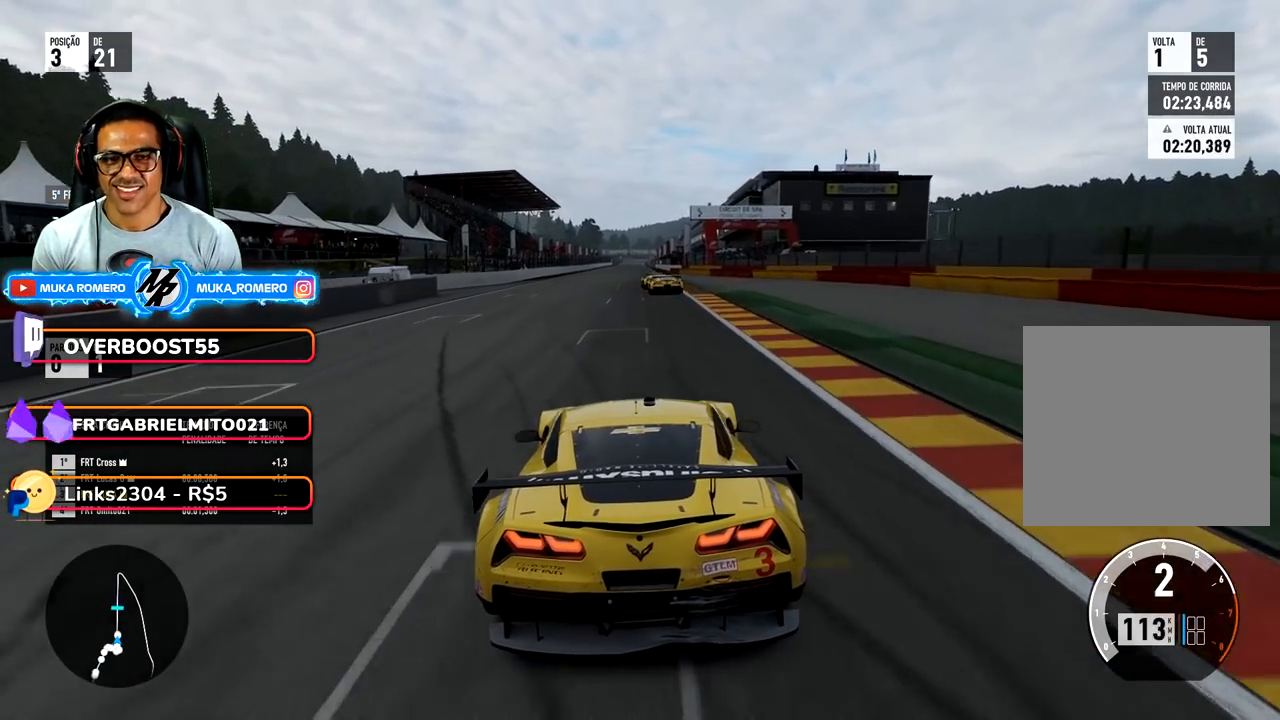
{"buttons": ["R2"], "left_stick": "center", "right_stick": "down", "events": []}
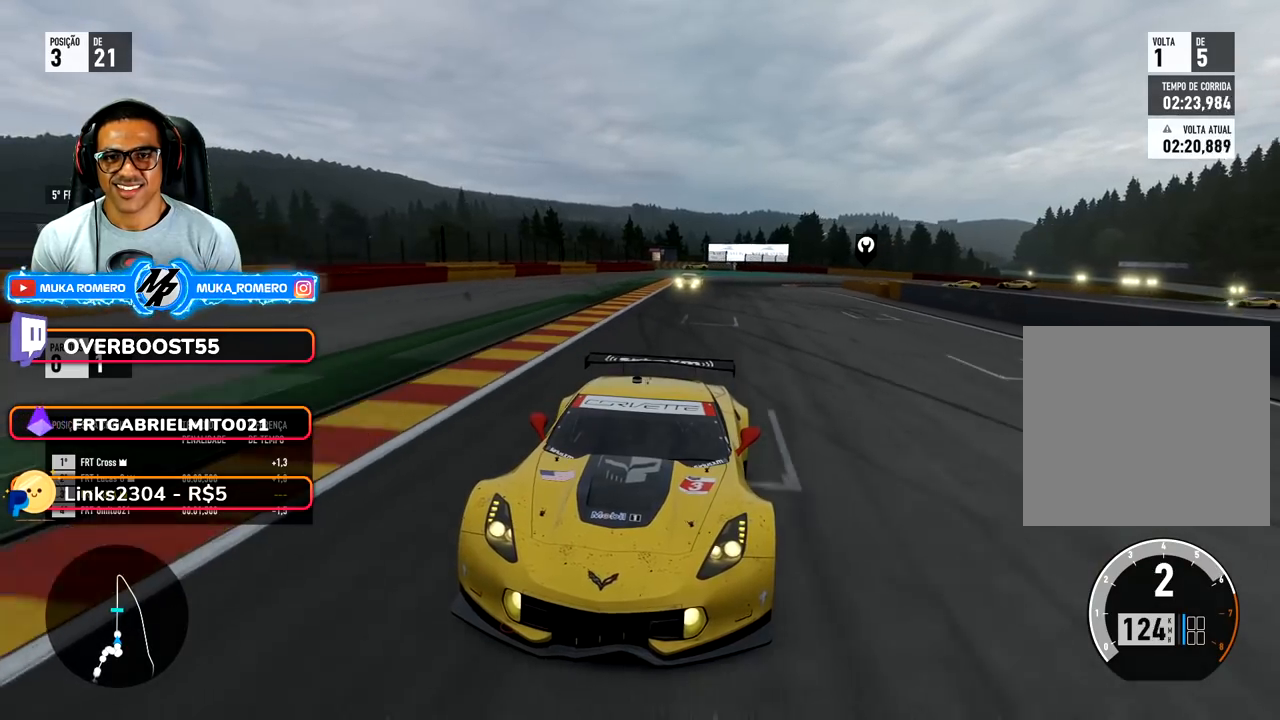
{"buttons": ["R2"], "left_stick": "center", "right_stick": "center", "events": [[500, "right_stick", "center"]]}
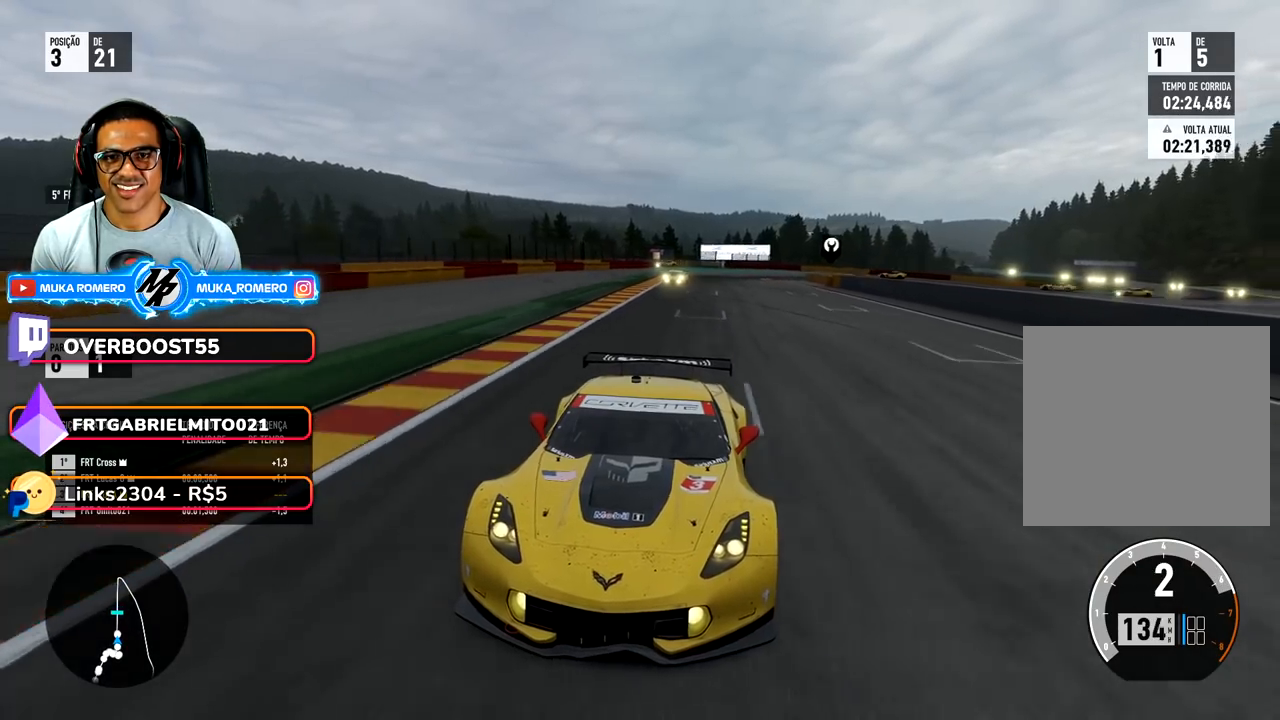
{"buttons": ["R2"], "left_stick": "center", "right_stick": "center", "events": []}
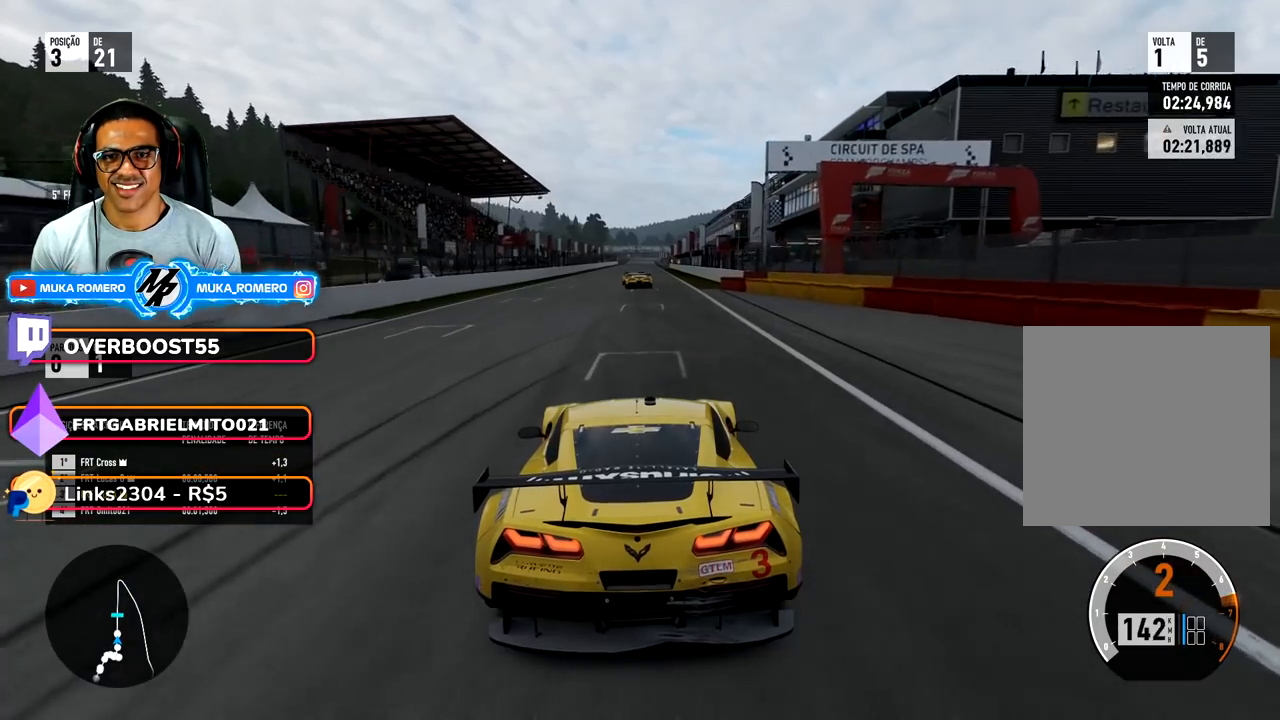
{"buttons": ["R2"], "left_stick": "center", "right_stick": "center", "events": [[33, "B", "down"], [100, "B", "up"], [333, "left_stick", "down-left"], [417, "left_stick", "center"]]}
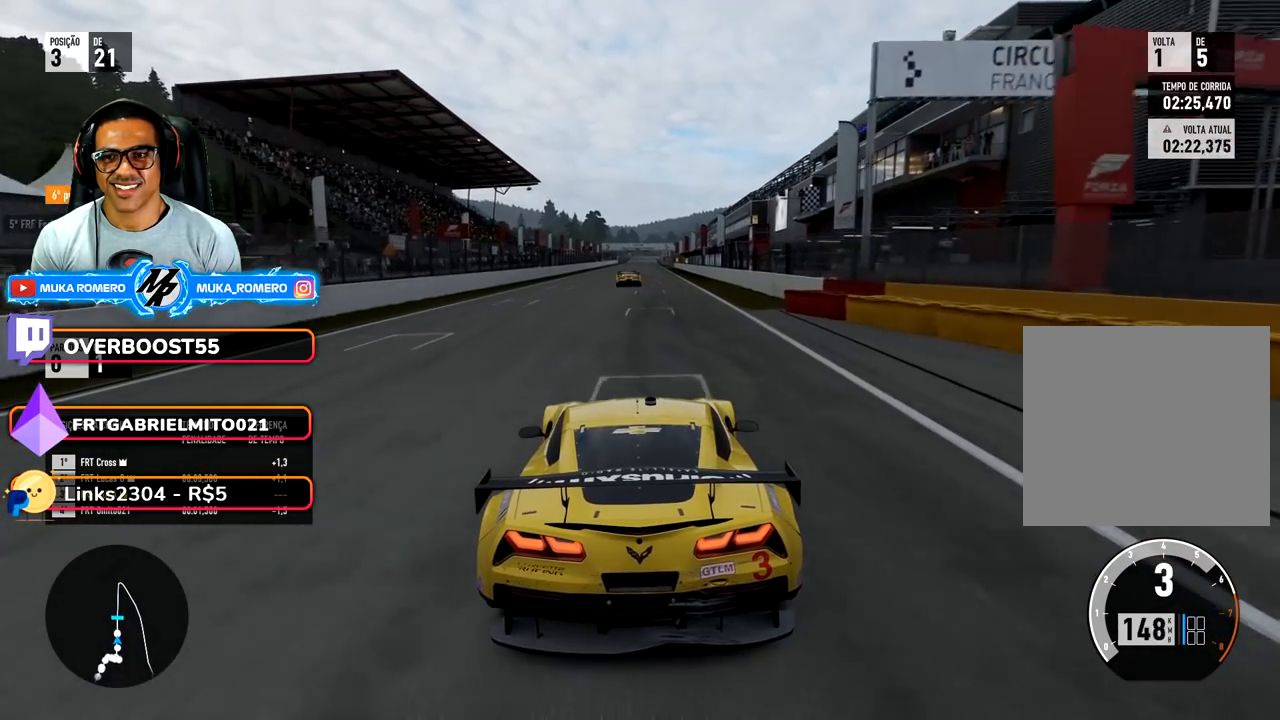
{"buttons": ["R2"], "left_stick": "center", "right_stick": "center", "events": []}
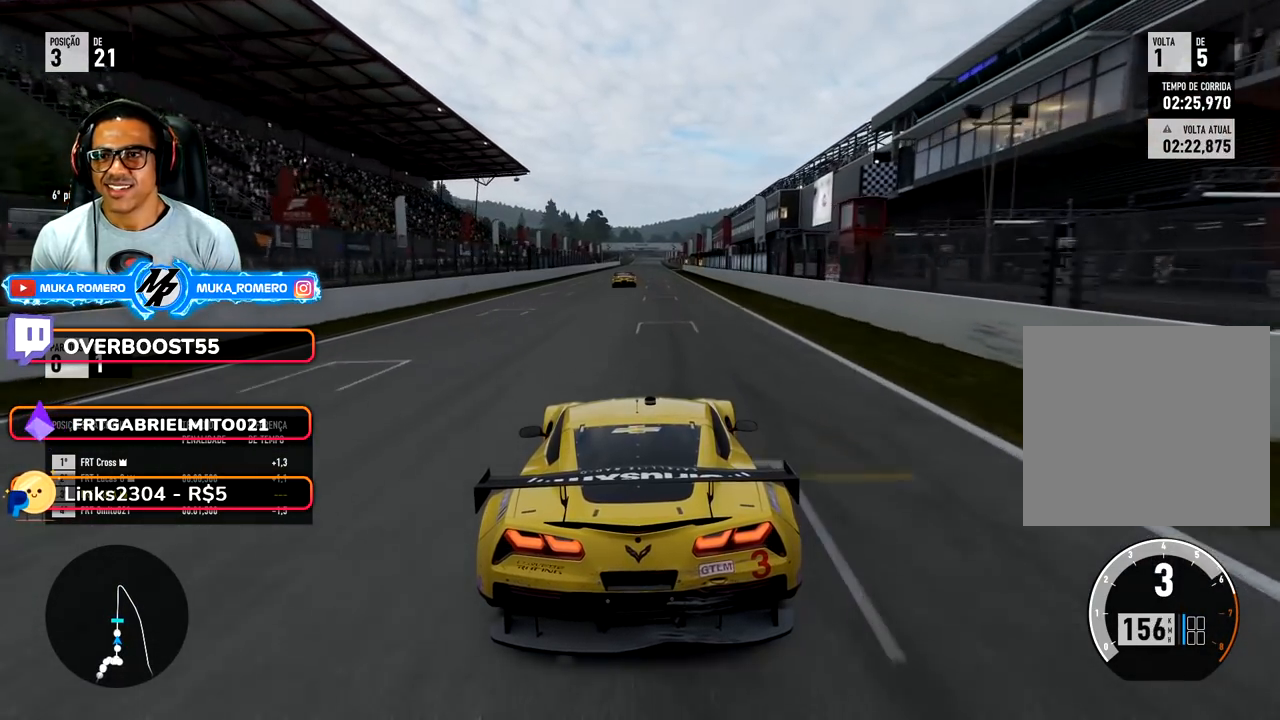
{"buttons": ["R2"], "left_stick": "center", "right_stick": "center", "events": []}
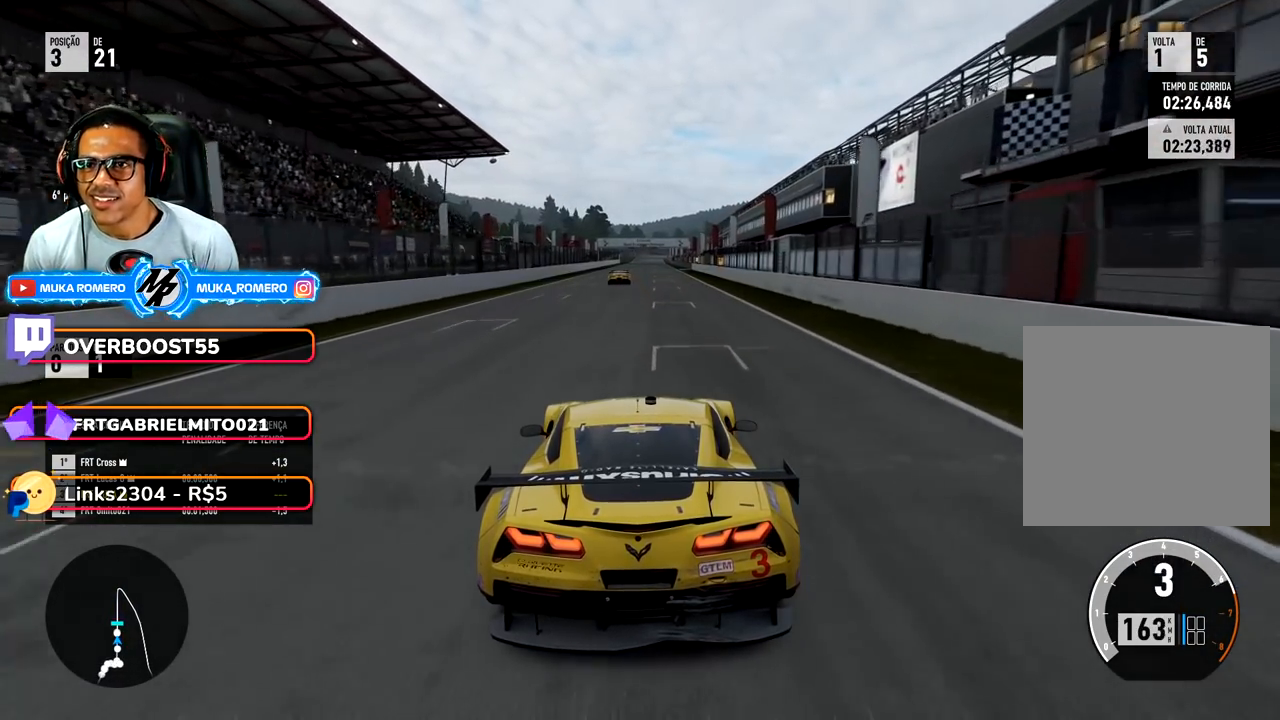
{"buttons": ["R2"], "left_stick": "center", "right_stick": "center", "events": []}
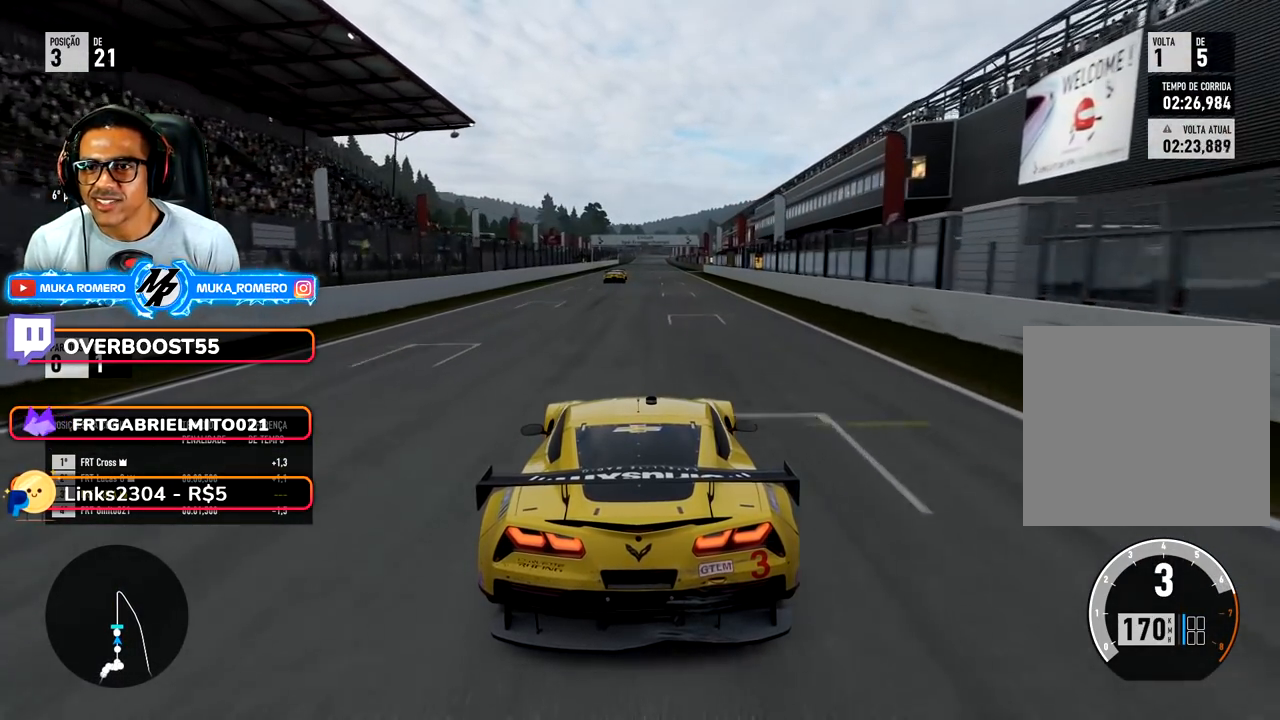
{"buttons": ["R2"], "left_stick": "center", "right_stick": "center", "events": [[117, "left_stick", "down-left"], [200, "left_stick", "center"]]}
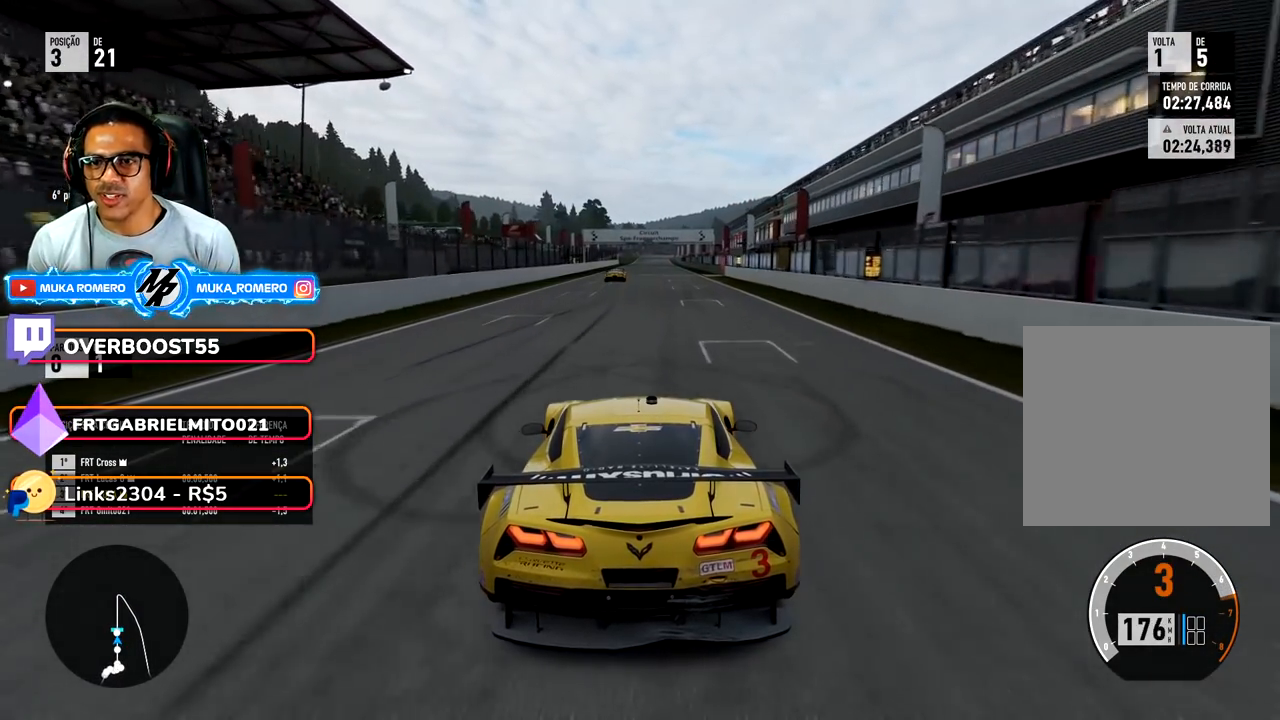
{"buttons": ["R2"], "left_stick": "center", "right_stick": "center", "events": []}
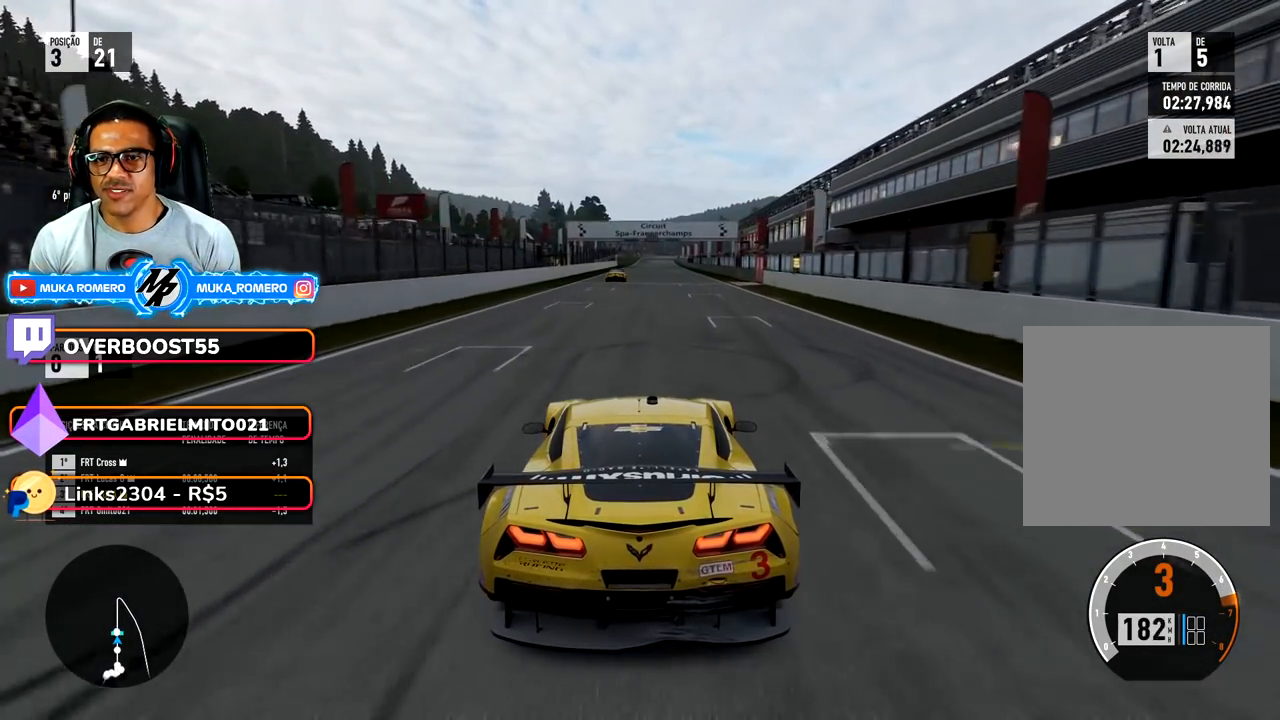
{"buttons": ["R2"], "left_stick": "center", "right_stick": "center", "events": []}
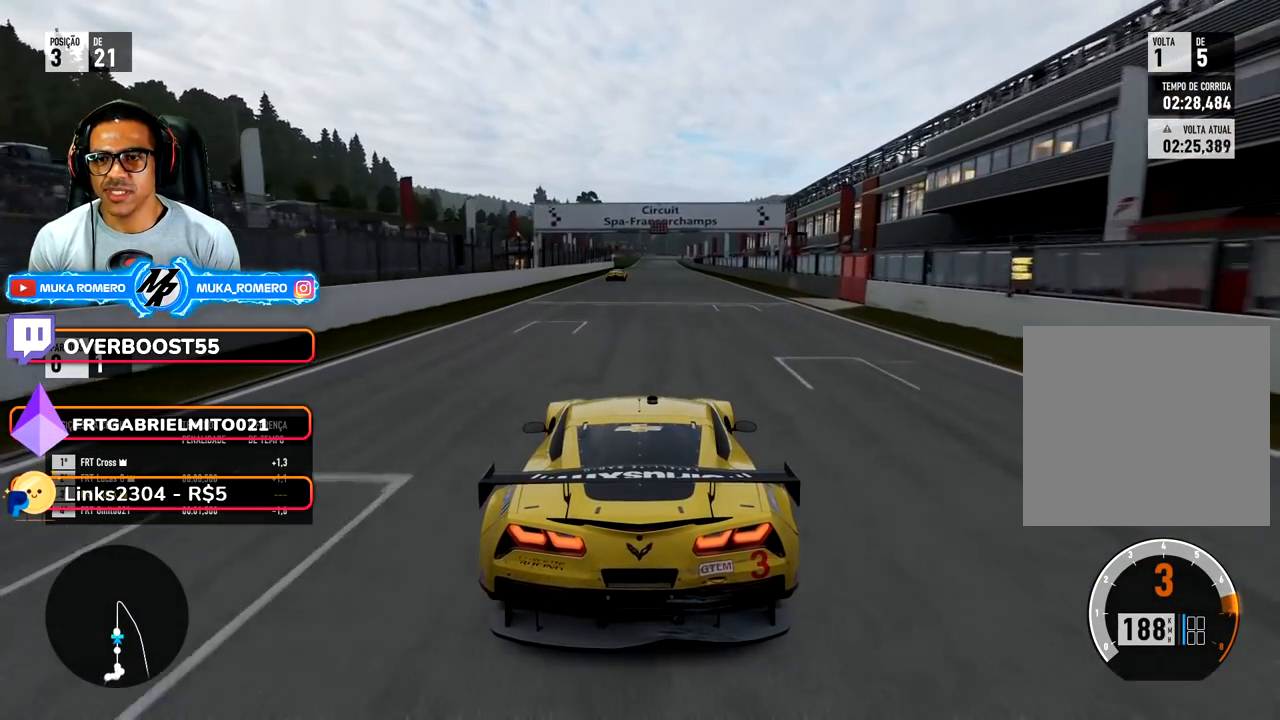
{"buttons": ["B", "R2"], "left_stick": "center", "right_stick": "center", "events": [[500, "B", "down"]]}
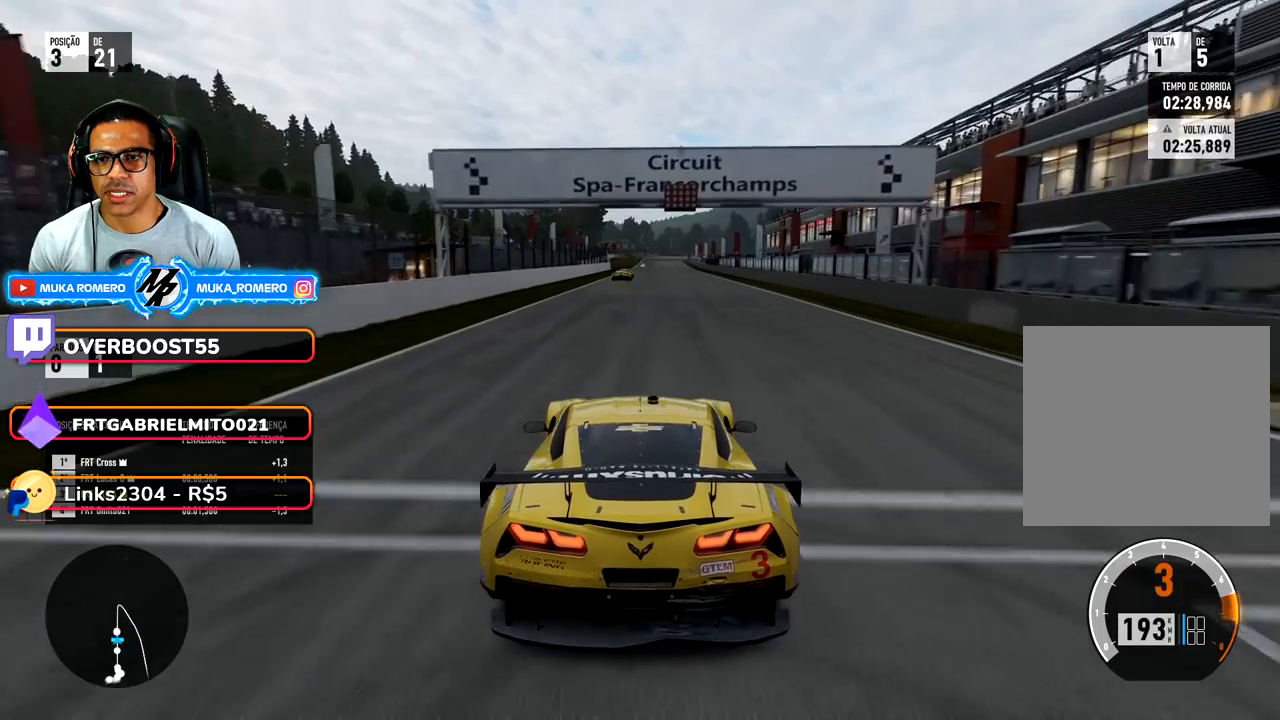
{"buttons": ["R2"], "left_stick": "center", "right_stick": "center", "events": [[67, "B", "up"]]}
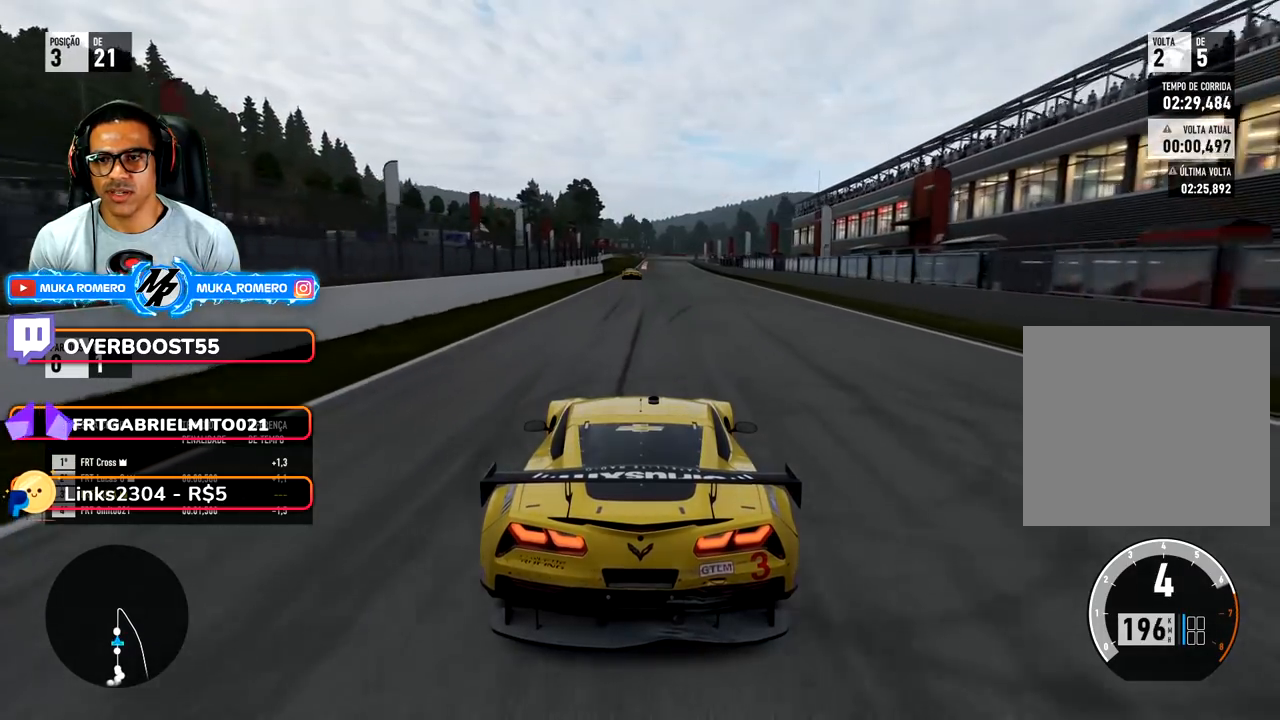
{"buttons": ["R2"], "left_stick": "center", "right_stick": "center", "events": []}
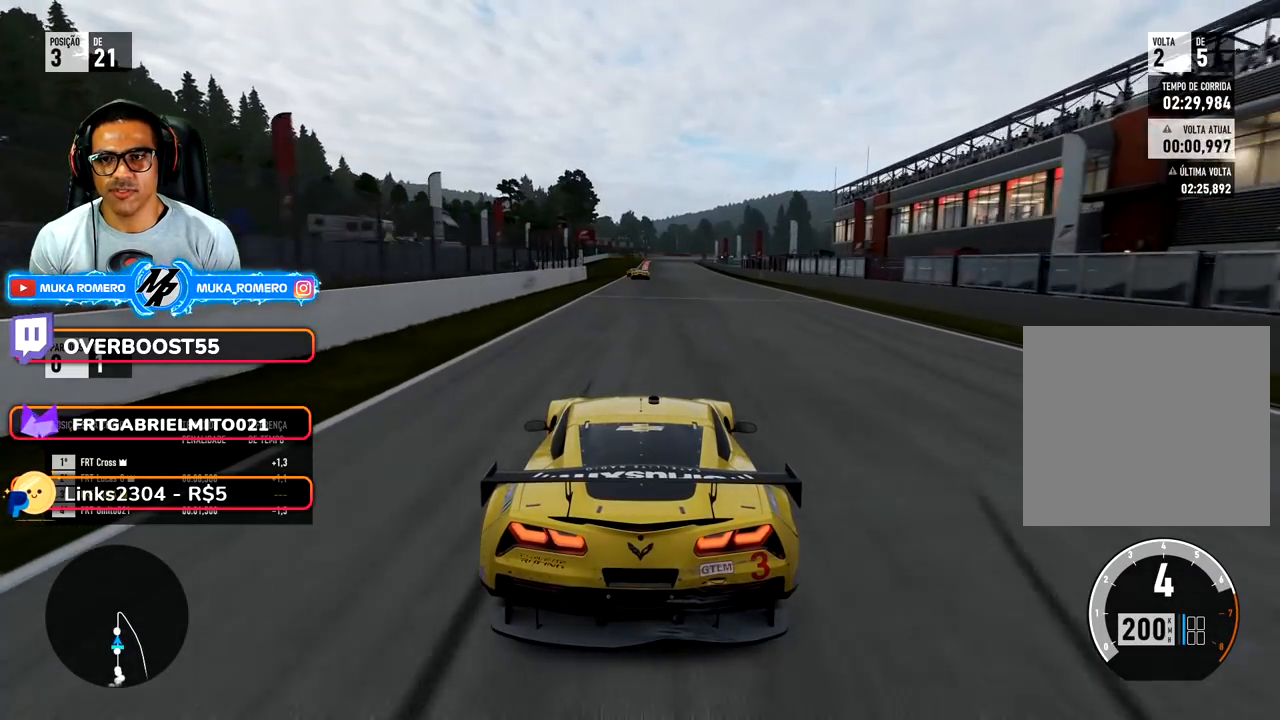
{"buttons": ["R2"], "left_stick": "center", "right_stick": "center", "events": []}
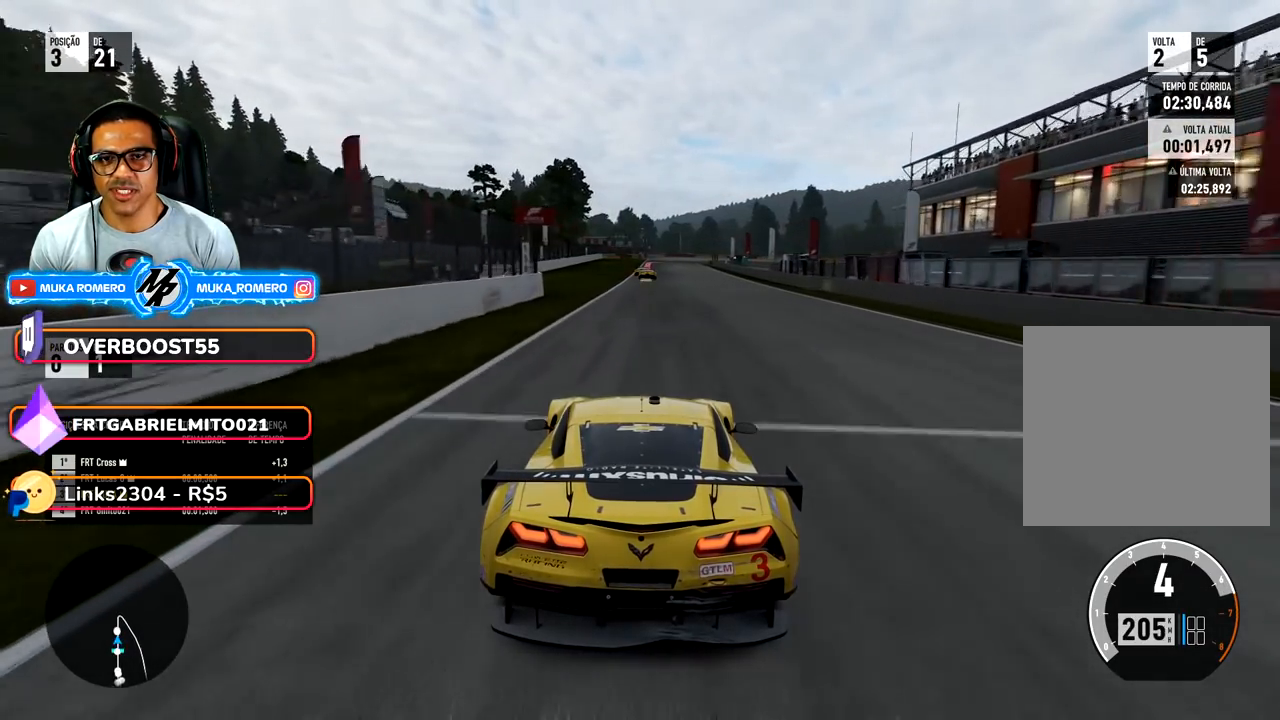
{"buttons": ["R2"], "left_stick": "center", "right_stick": "center", "events": [[300, "left_stick", "right"], [400, "left_stick", "center"]]}
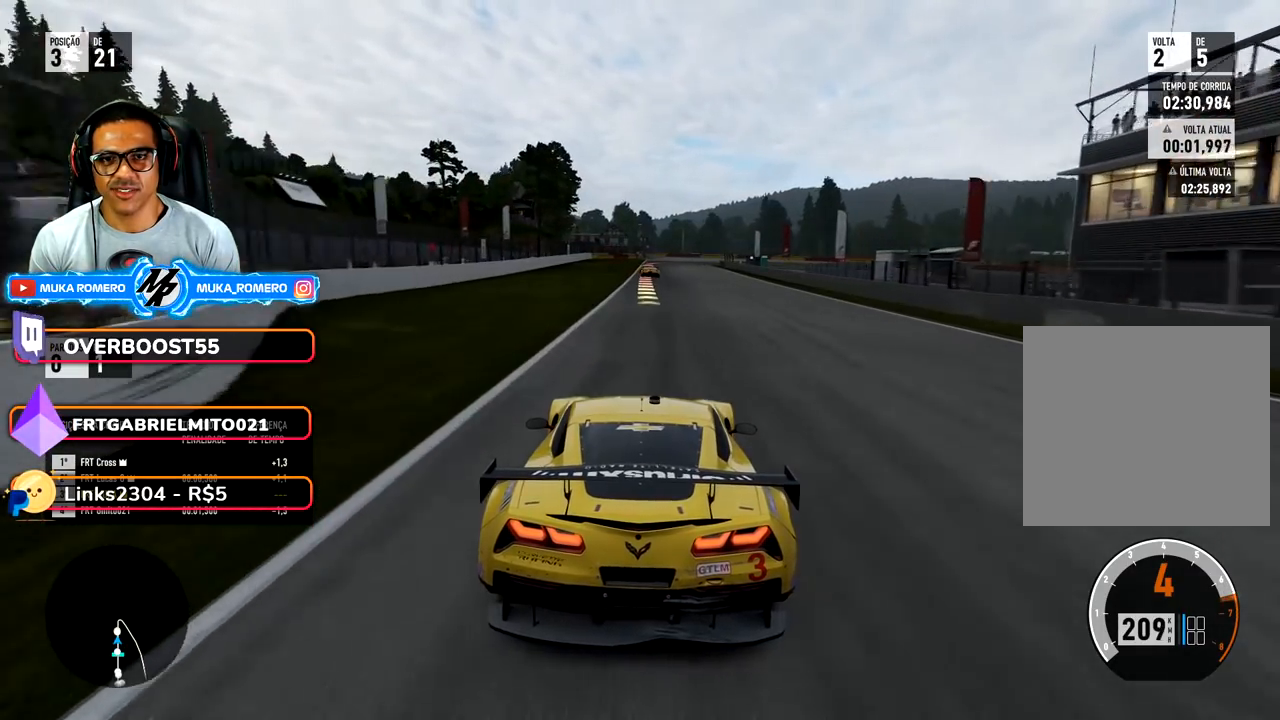
{"buttons": ["R2"], "left_stick": "center", "right_stick": "center", "events": []}
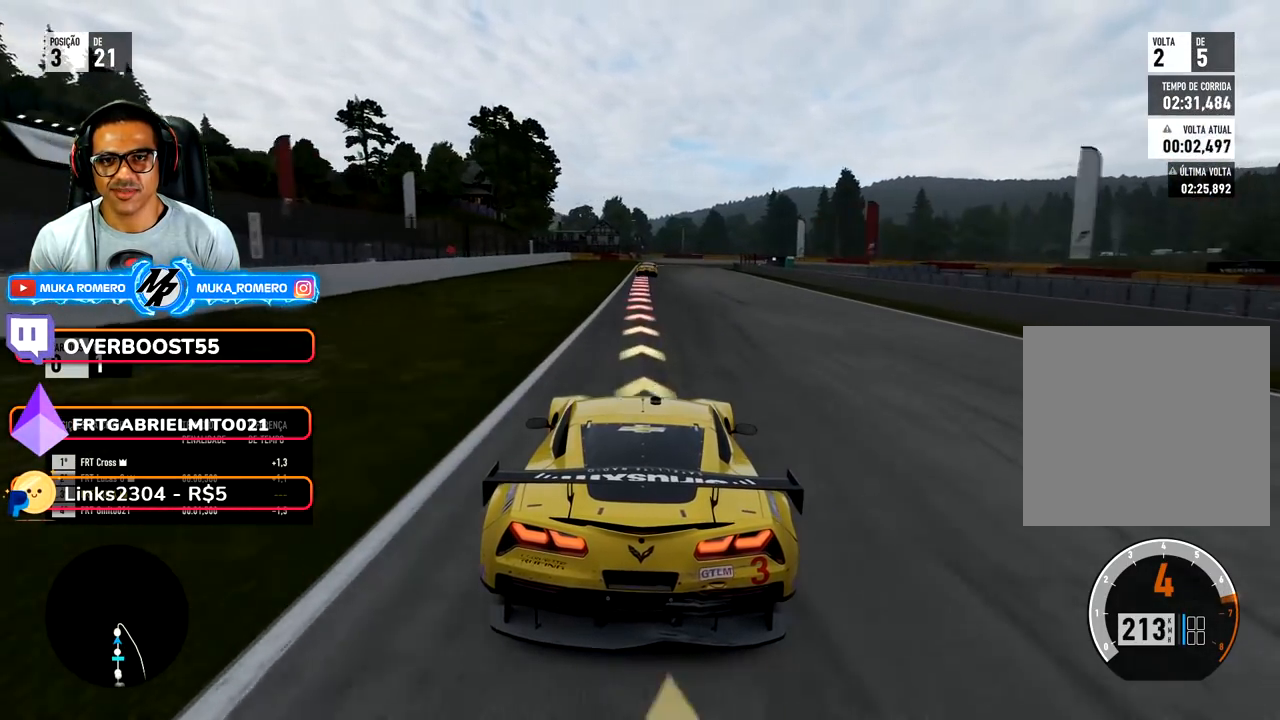
{"buttons": ["L2"], "left_stick": "center", "right_stick": "center", "events": [[67, "left_stick", "right"], [133, "left_stick", "center"], [217, "R2", "up"], [233, "L2", "down"]]}
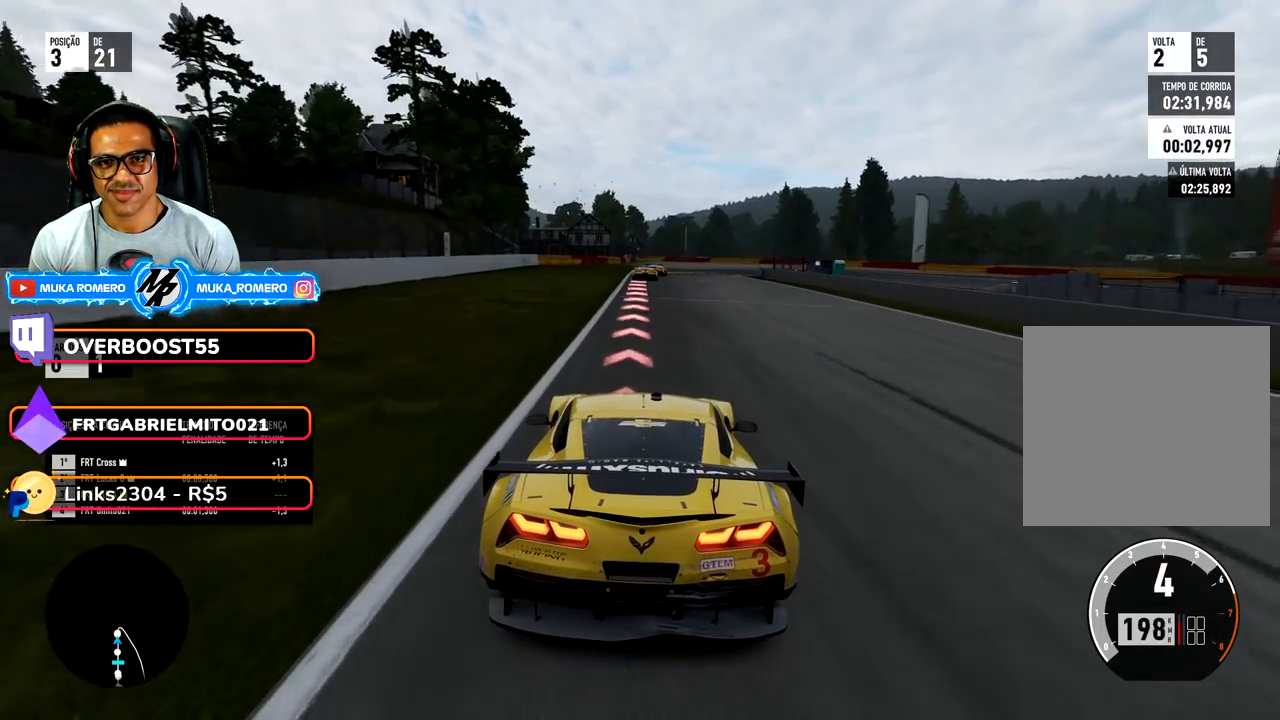
{"buttons": ["L2"], "left_stick": "center", "right_stick": "center", "events": [[50, "X", "down"], [150, "X", "up"]]}
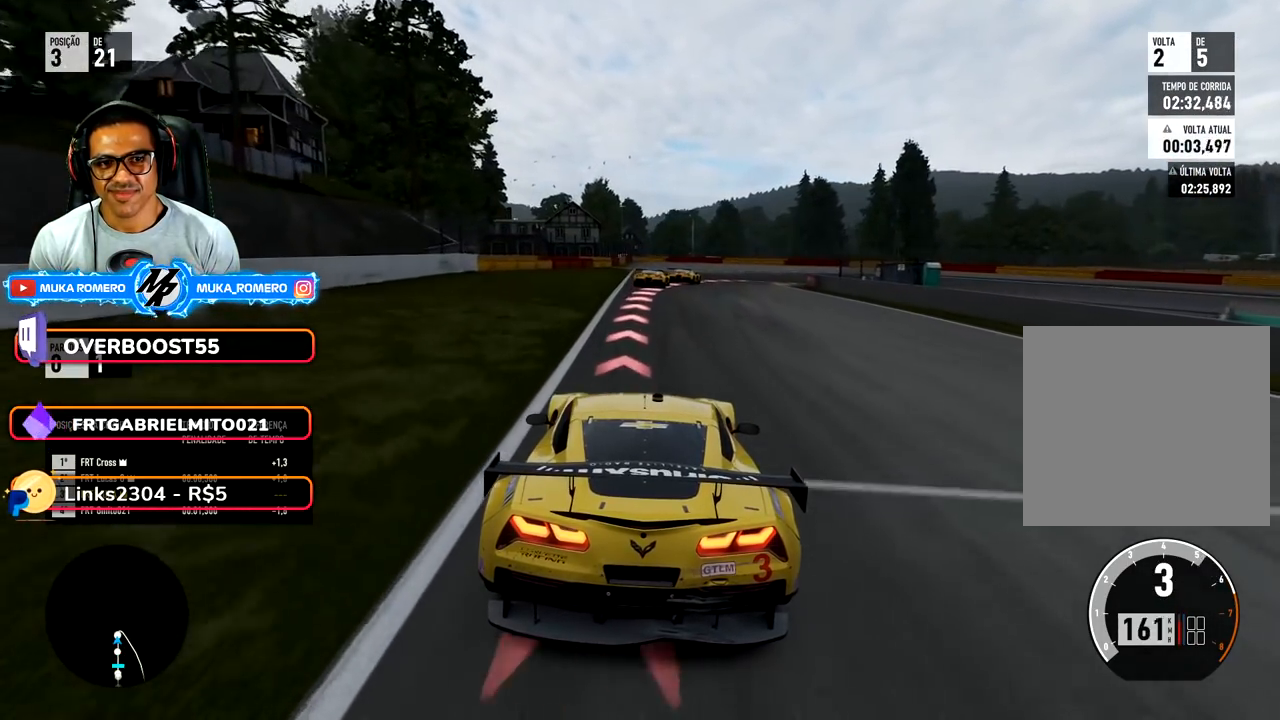
{"buttons": ["L2"], "left_stick": "right", "right_stick": "center", "events": [[50, "X", "down"], [50, "left_stick", "right"], [117, "X", "up"], [233, "left_stick", "center"], [367, "left_stick", "right"]]}
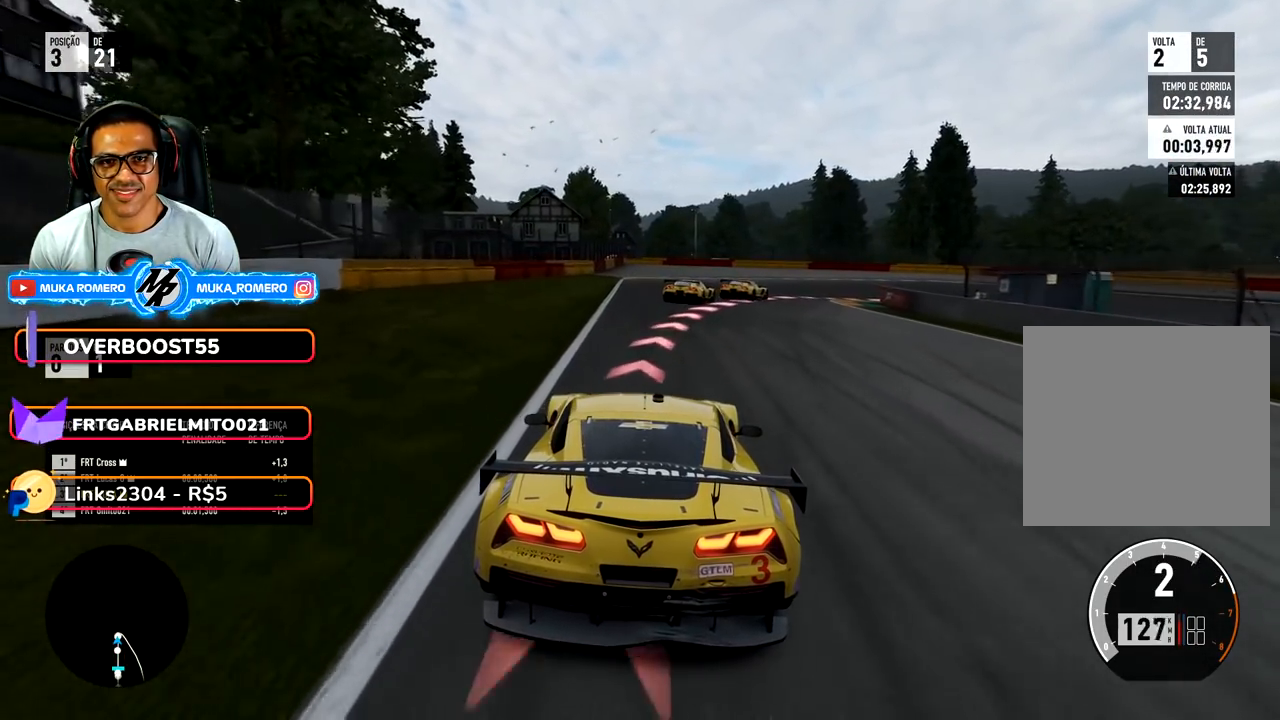
{"buttons": ["L2"], "left_stick": "right", "right_stick": "center", "events": []}
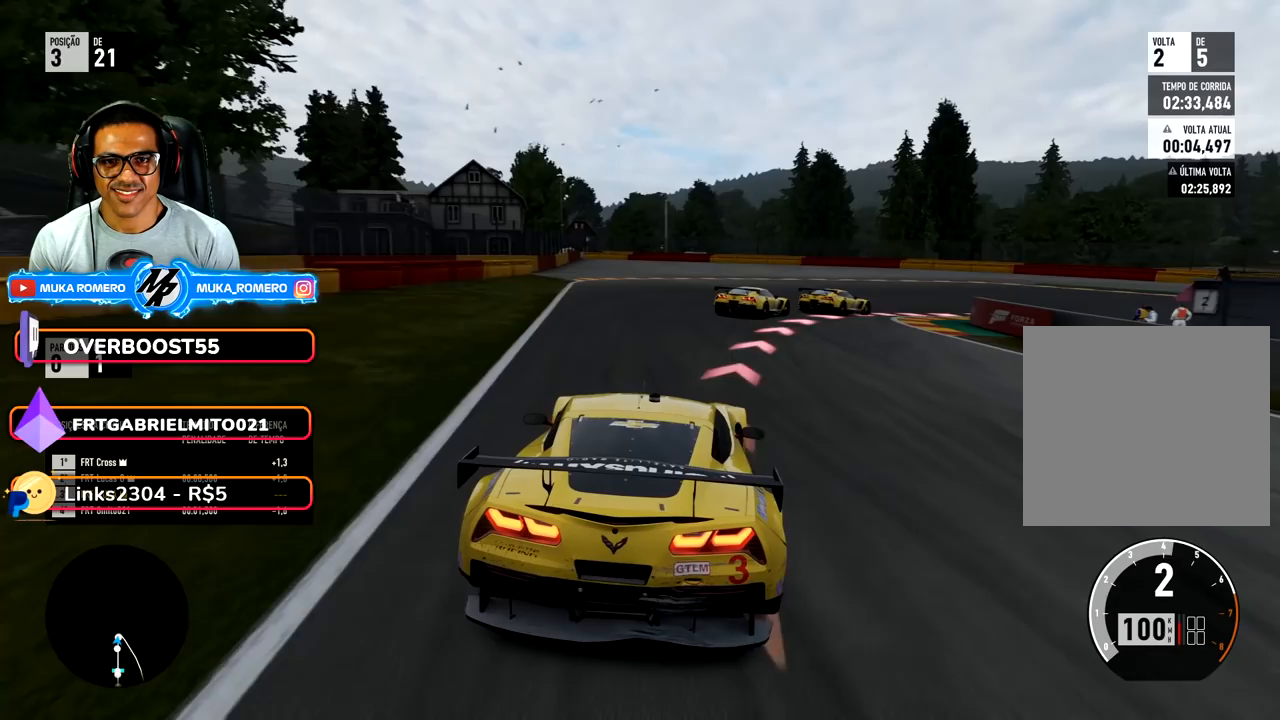
{"buttons": ["L2"], "left_stick": "right", "right_stick": "center", "events": []}
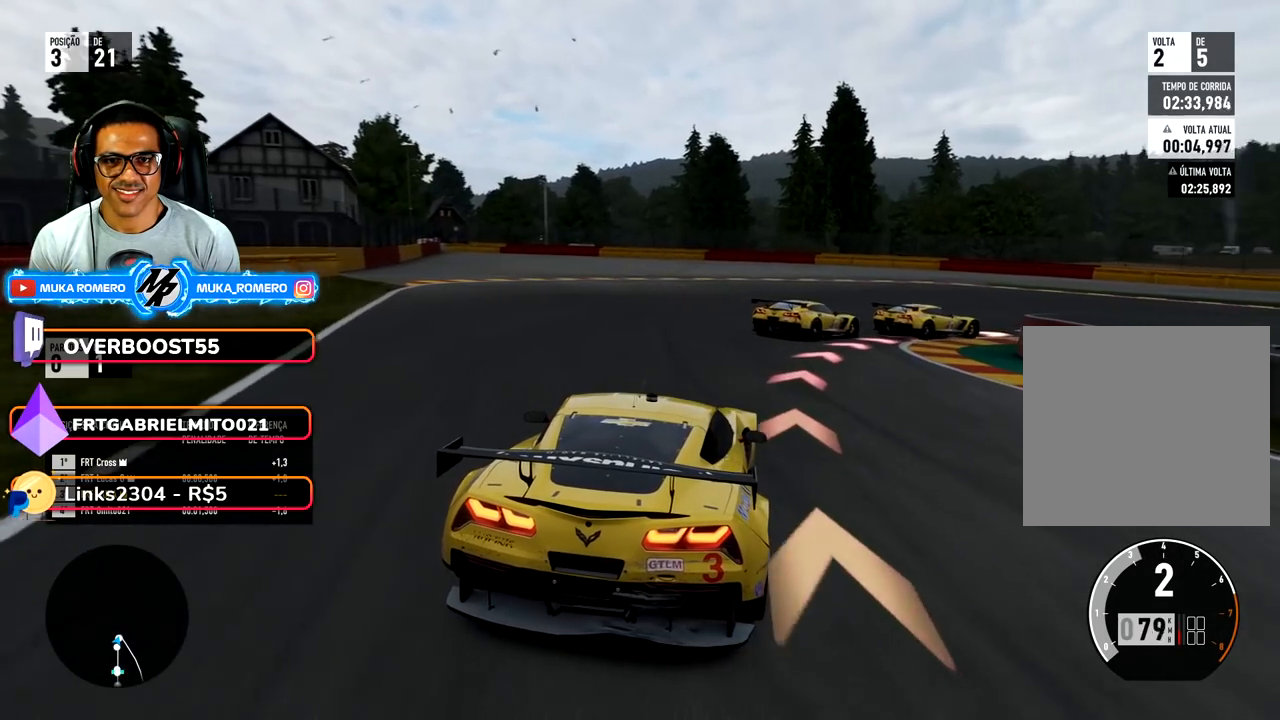
{"buttons": [], "left_stick": "right", "right_stick": "center"}
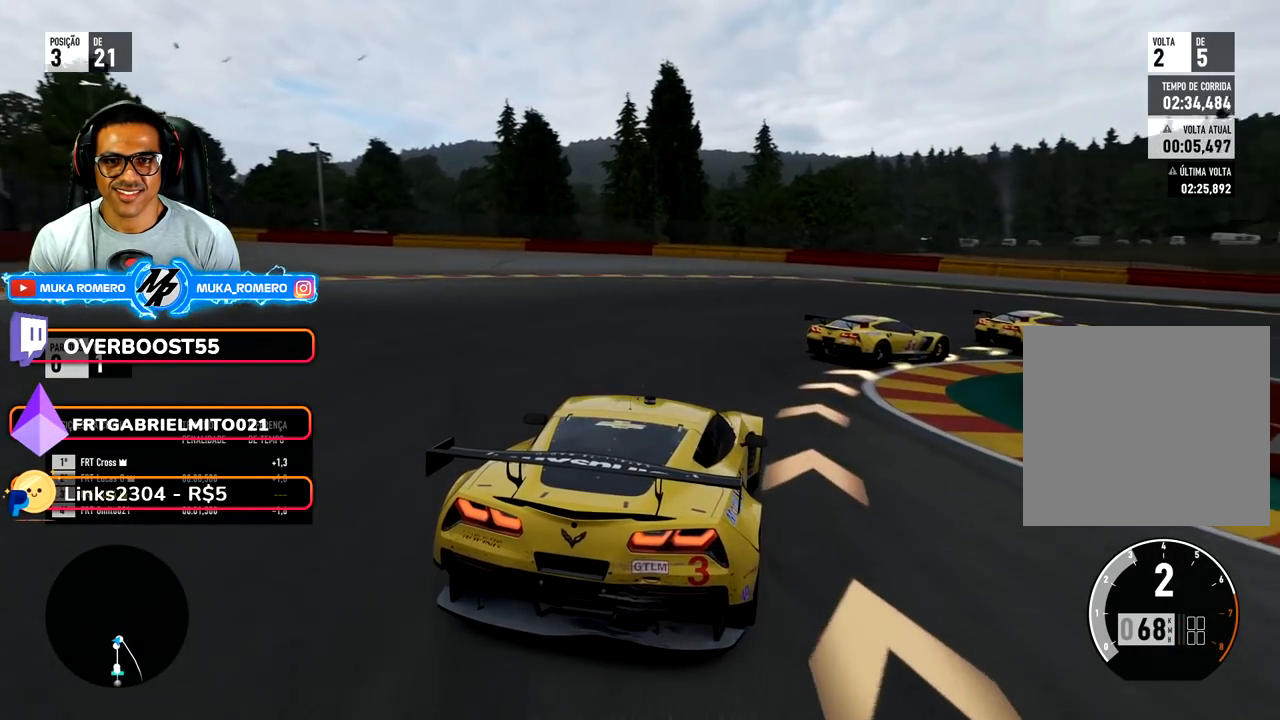
{"buttons": [], "left_stick": "right", "right_stick": "center", "events": []}
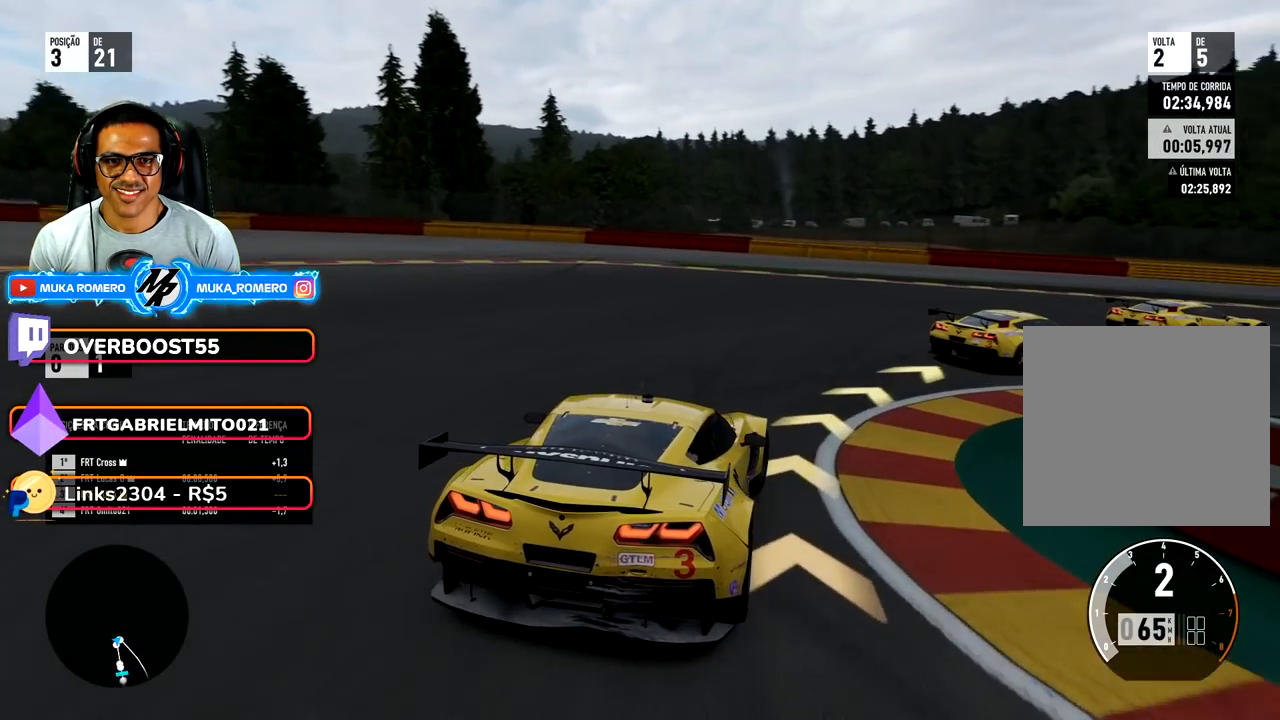
{"buttons": ["R2"], "left_stick": "right", "right_stick": "center", "events": [[67, "R2", "down"]]}
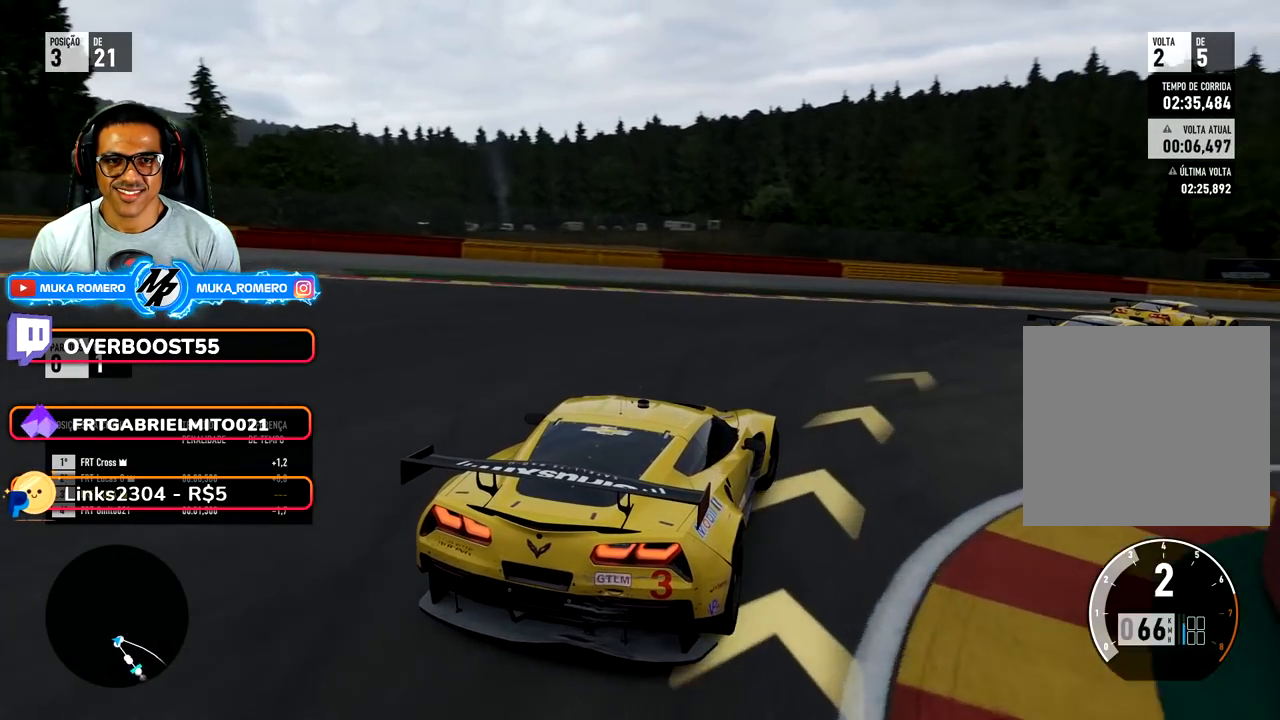
{"buttons": ["R2"], "left_stick": "right", "right_stick": "center", "events": []}
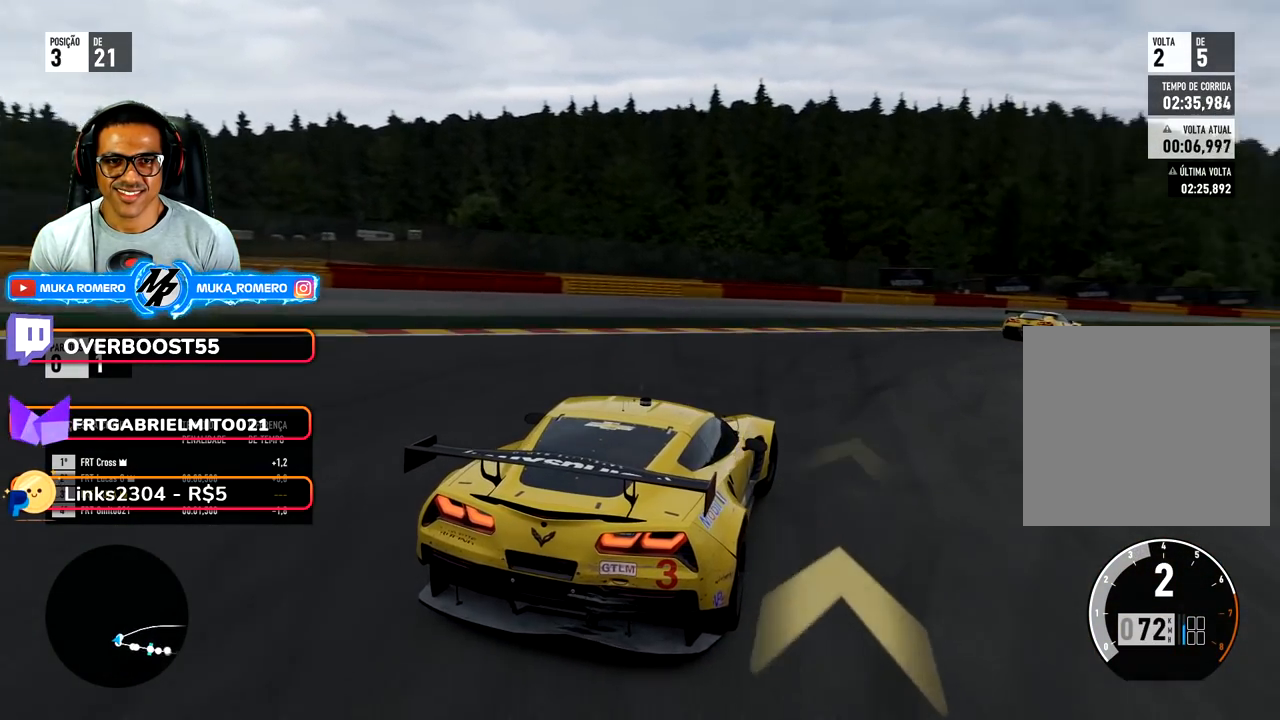
{"buttons": ["R2"], "left_stick": "right", "right_stick": "center", "events": [[167, "left_stick", "center"], [283, "left_stick", "right"]]}
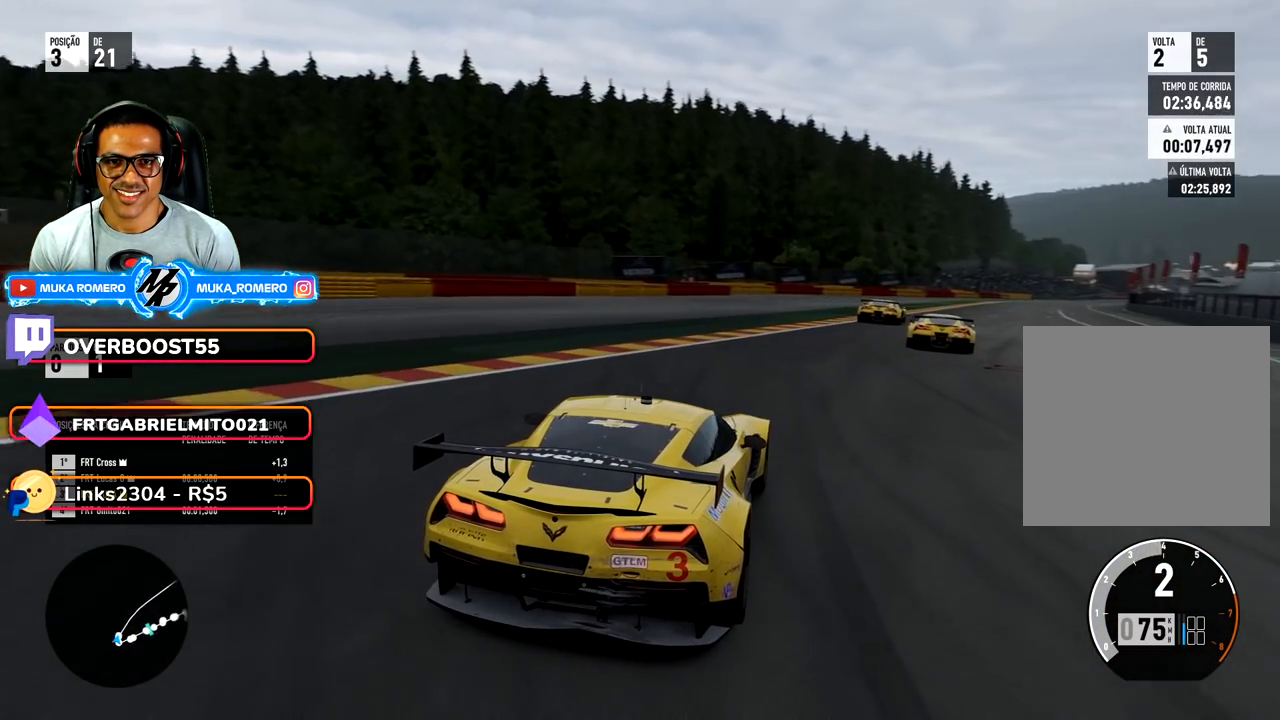
{"buttons": ["R2"], "left_stick": "right", "right_stick": "center", "events": [[17, "left_stick", "center"], [150, "left_stick", "down-left"], [300, "left_stick", "right"]]}
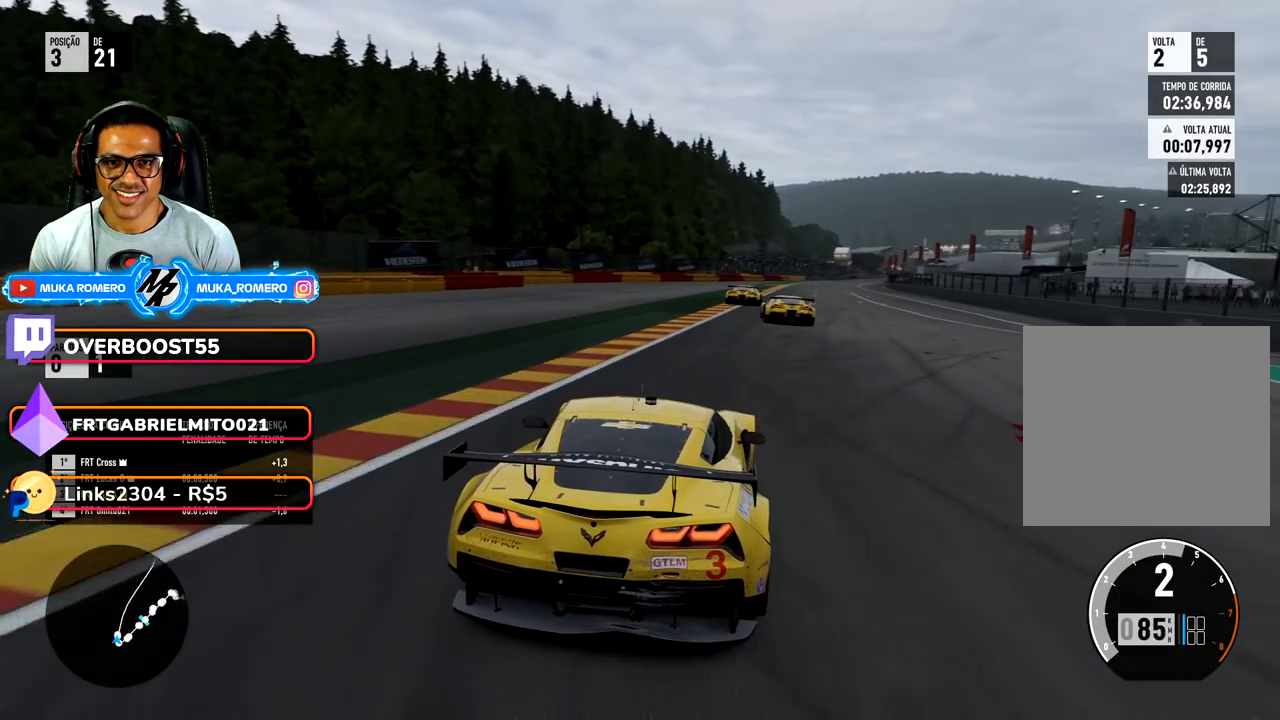
{"buttons": ["R2"], "left_stick": "center", "right_stick": "center", "events": [[33, "left_stick", "center"], [317, "left_stick", "right"], [500, "left_stick", "center"]]}